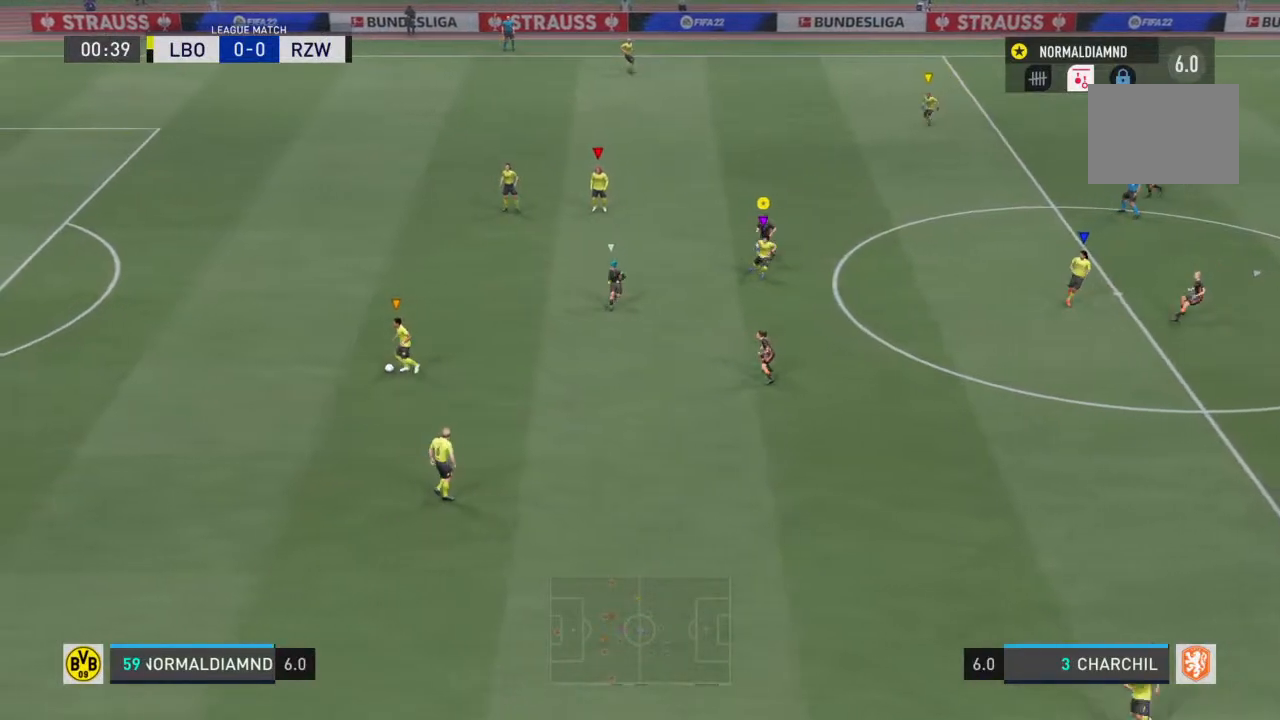
Gameplay with a controller (PlayStation layout); each line is a JSON object with the inputs held at the frame after it. "events" lists button and stick changes between this image and that frame as [ms after this image, input, new state], when the widget could be followed in between. Not read: L3 R3.
{"buttons": [], "left_stick": "left", "right_stick": "center", "events": [[67, "left_stick", "down"], [200, "left_stick", "down-left"], [467, "left_stick", "left"]]}
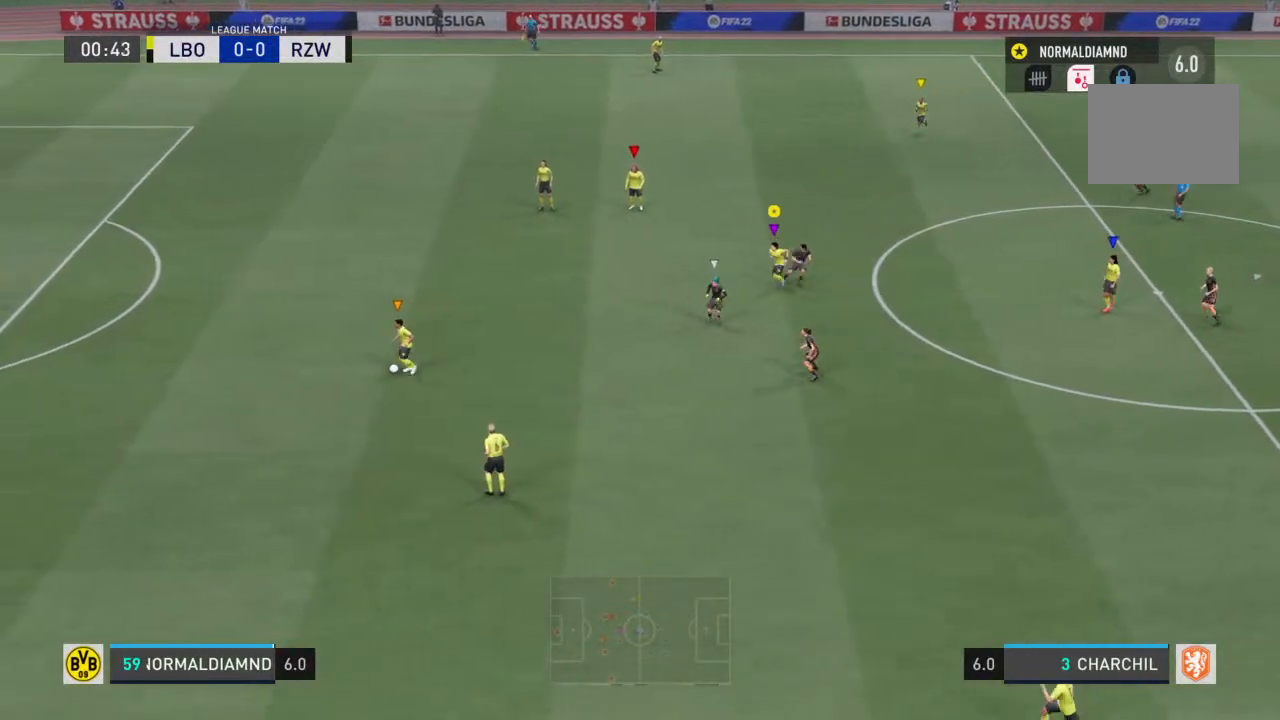
{"buttons": [], "left_stick": "left", "right_stick": "center", "events": []}
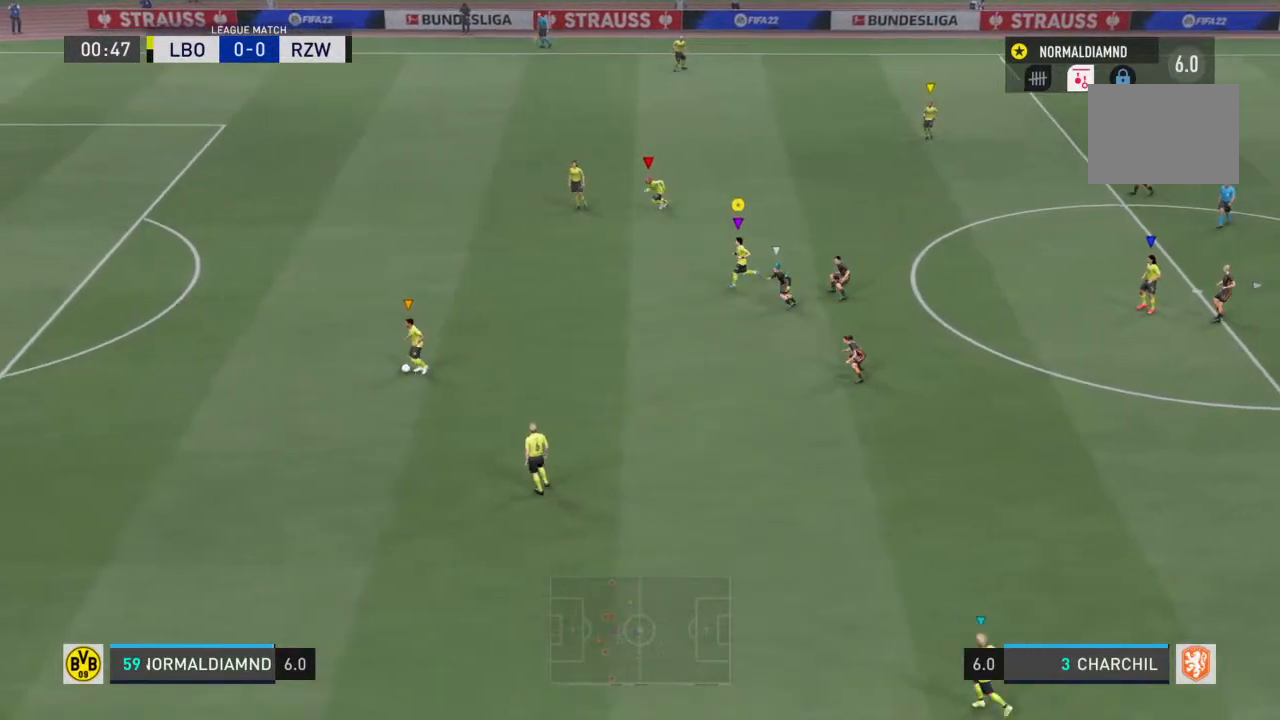
{"buttons": [], "left_stick": "left", "right_stick": "center", "events": []}
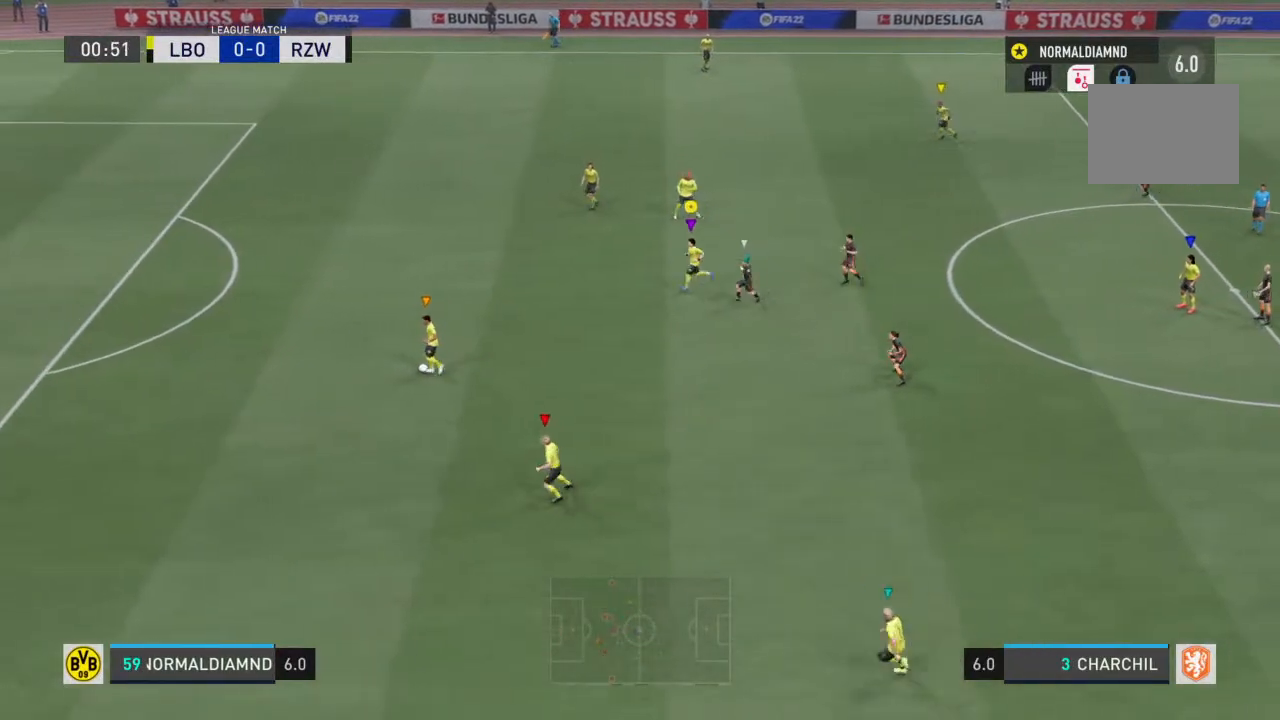
{"buttons": [], "left_stick": "down-left", "right_stick": "center", "events": [[133, "left_stick", "down-left"]]}
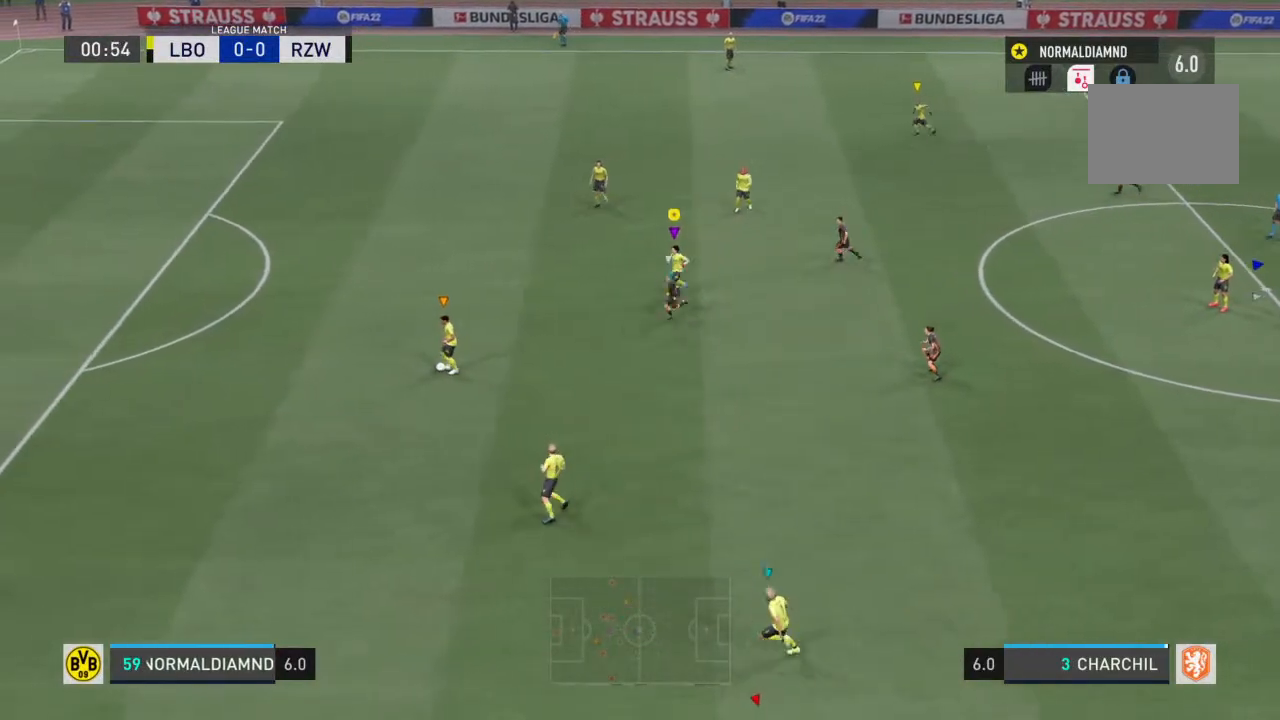
{"buttons": [], "left_stick": "down-left", "right_stick": "center", "events": []}
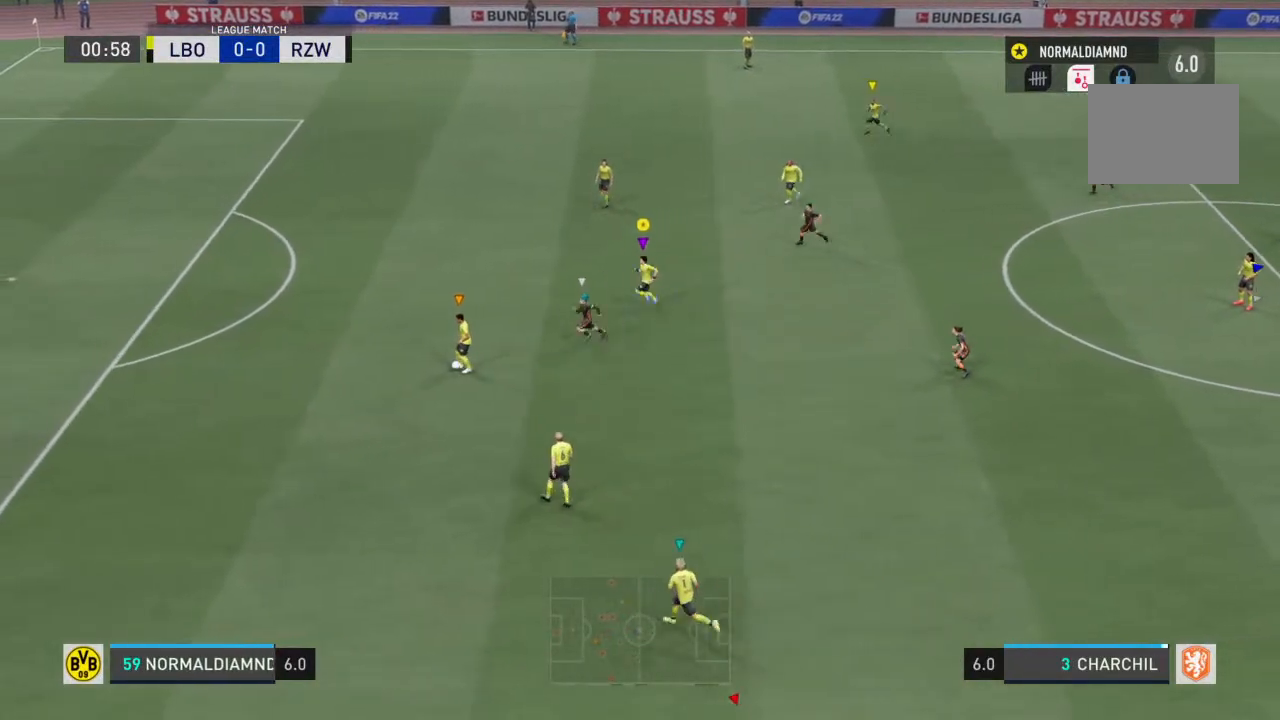
{"buttons": ["R2"], "left_stick": "left", "right_stick": "center", "events": [[133, "left_stick", "left"], [200, "R2", "down"]]}
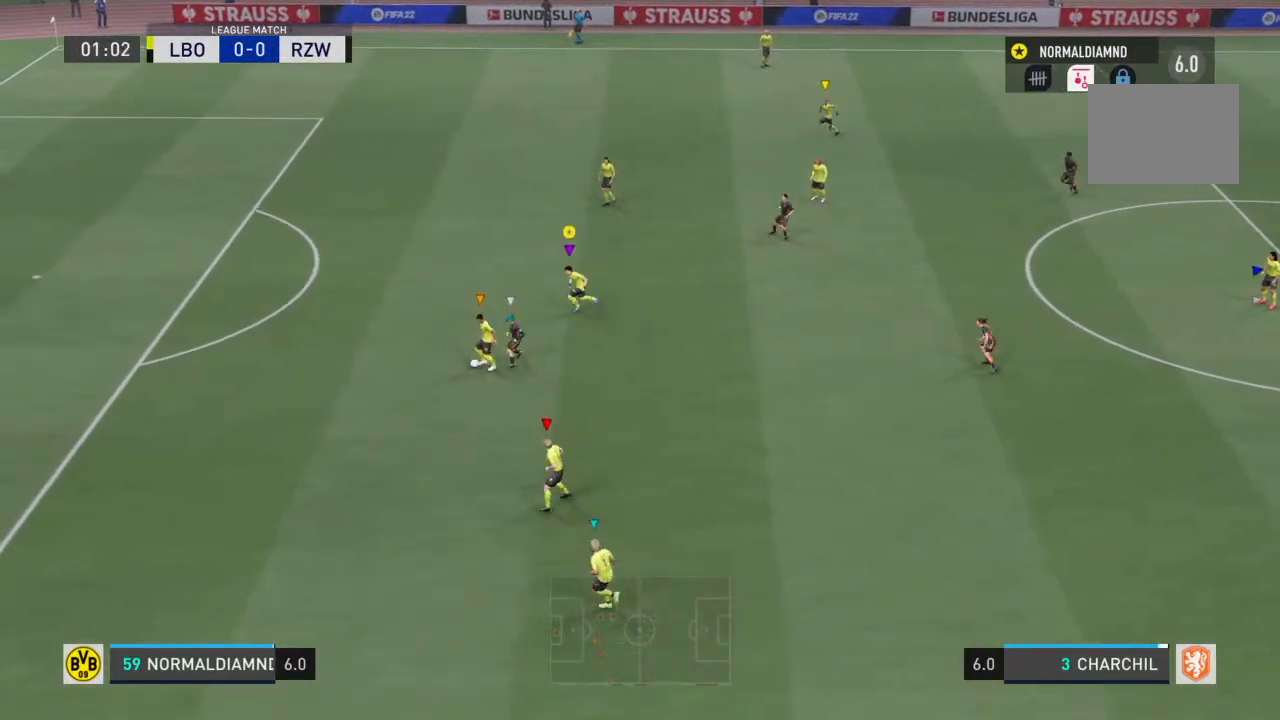
{"buttons": ["R2"], "left_stick": "down-left", "right_stick": "center", "events": [[333, "left_stick", "down-left"]]}
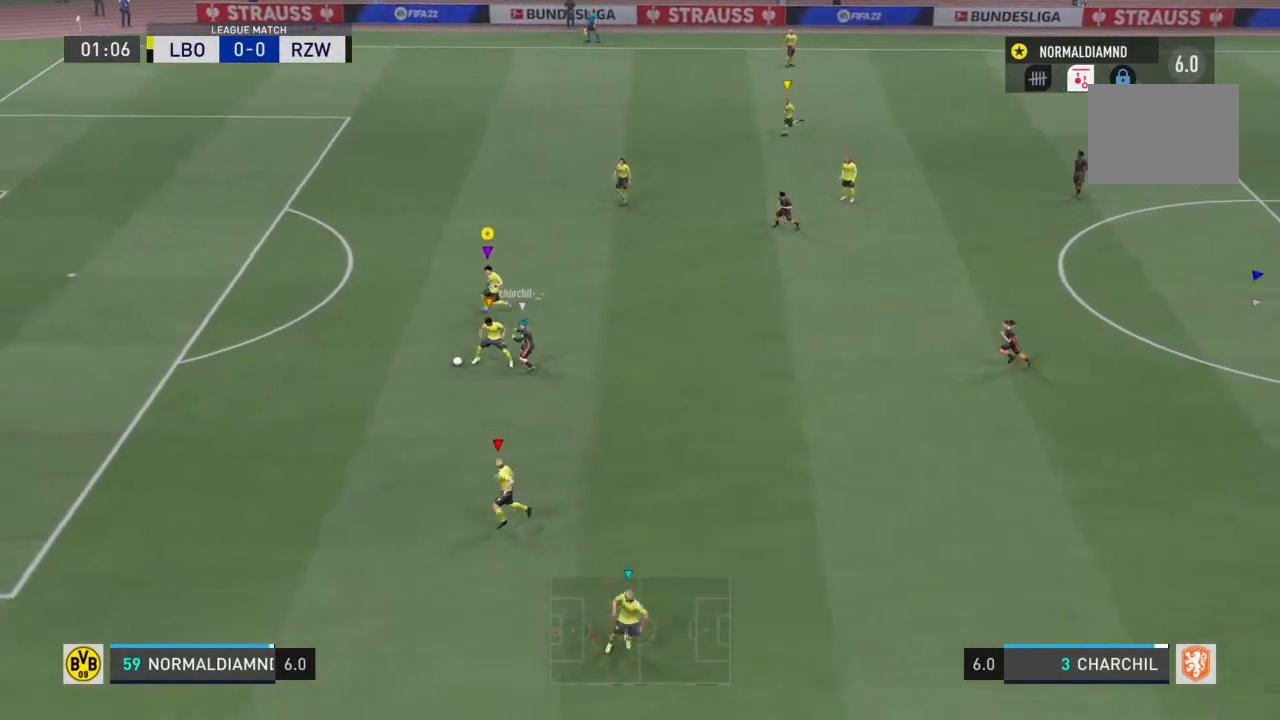
{"buttons": ["R2"], "left_stick": "up", "right_stick": "center", "events": [[33, "R2", "up"], [33, "left_stick", "down-right"], [133, "left_stick", "right"], [233, "left_stick", "center"], [333, "left_stick", "left"], [433, "left_stick", "center"], [500, "R2", "down"], [500, "left_stick", "up"]]}
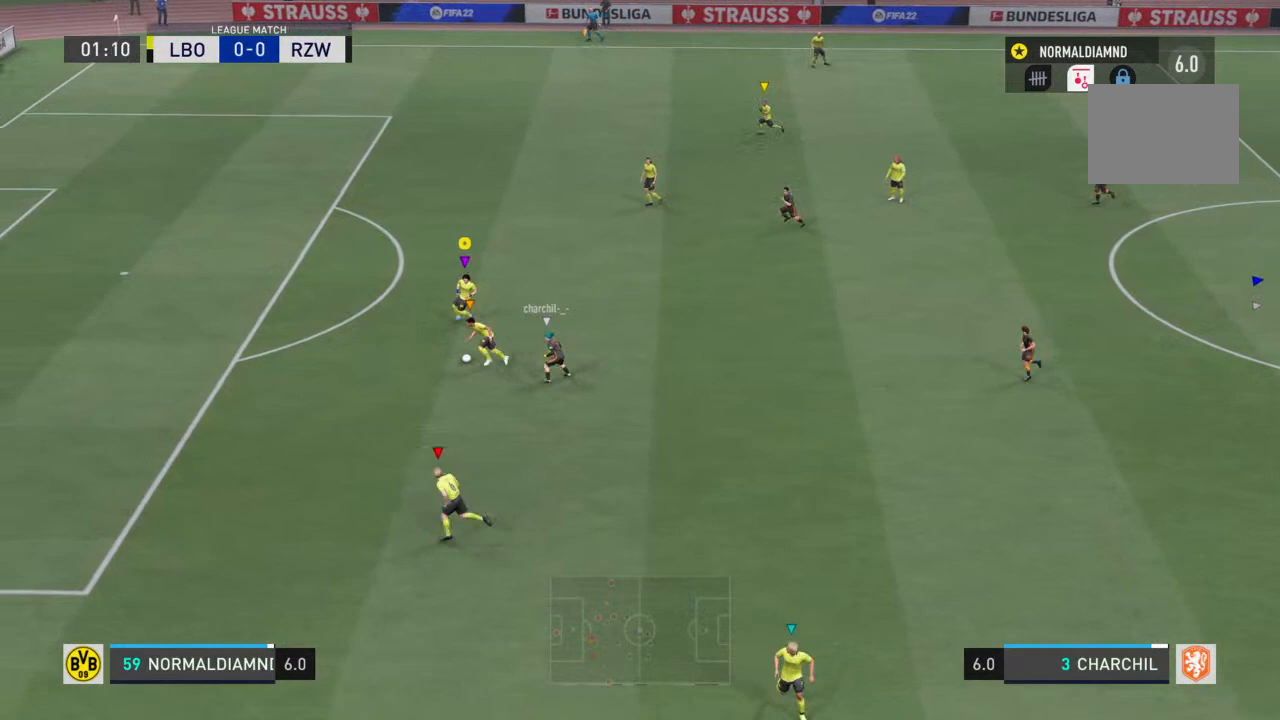
{"buttons": ["R2"], "left_stick": "up-right", "right_stick": "center", "events": [[300, "left_stick", "up-right"]]}
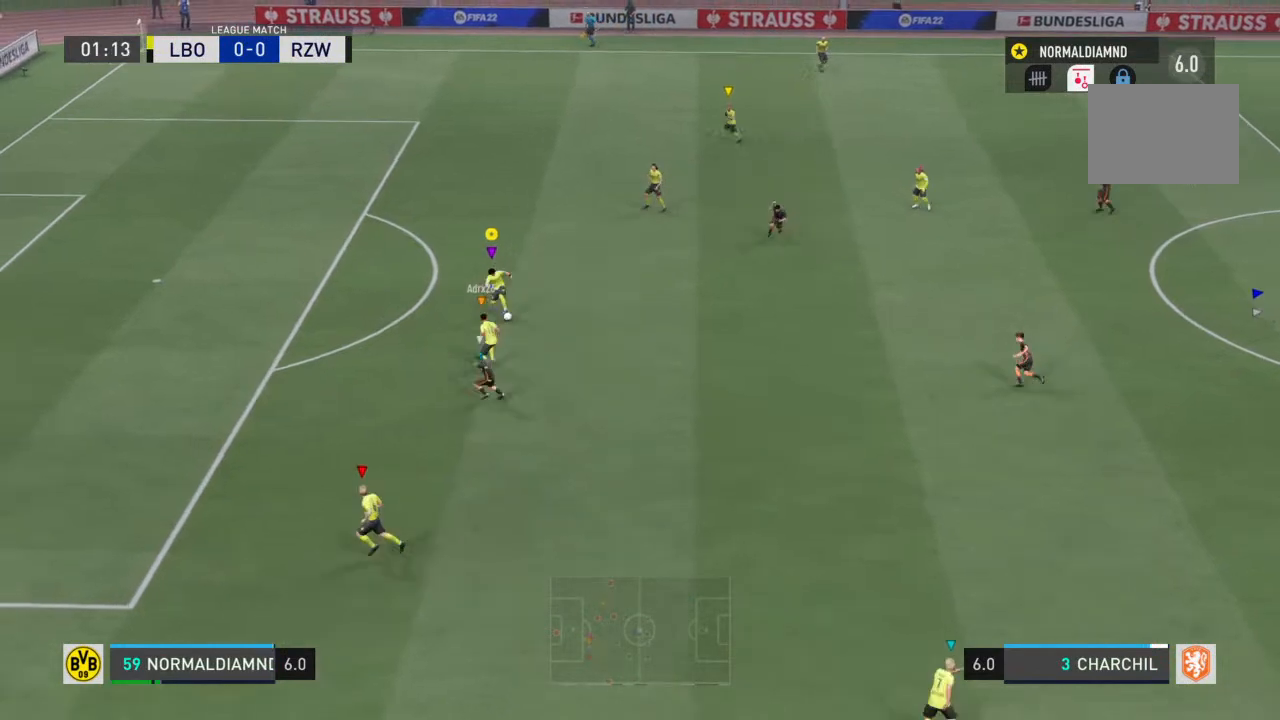
{"buttons": ["CROSS"], "left_stick": "up-right", "right_stick": "center", "events": [[433, "R2", "up"], [500, "CROSS", "down"]]}
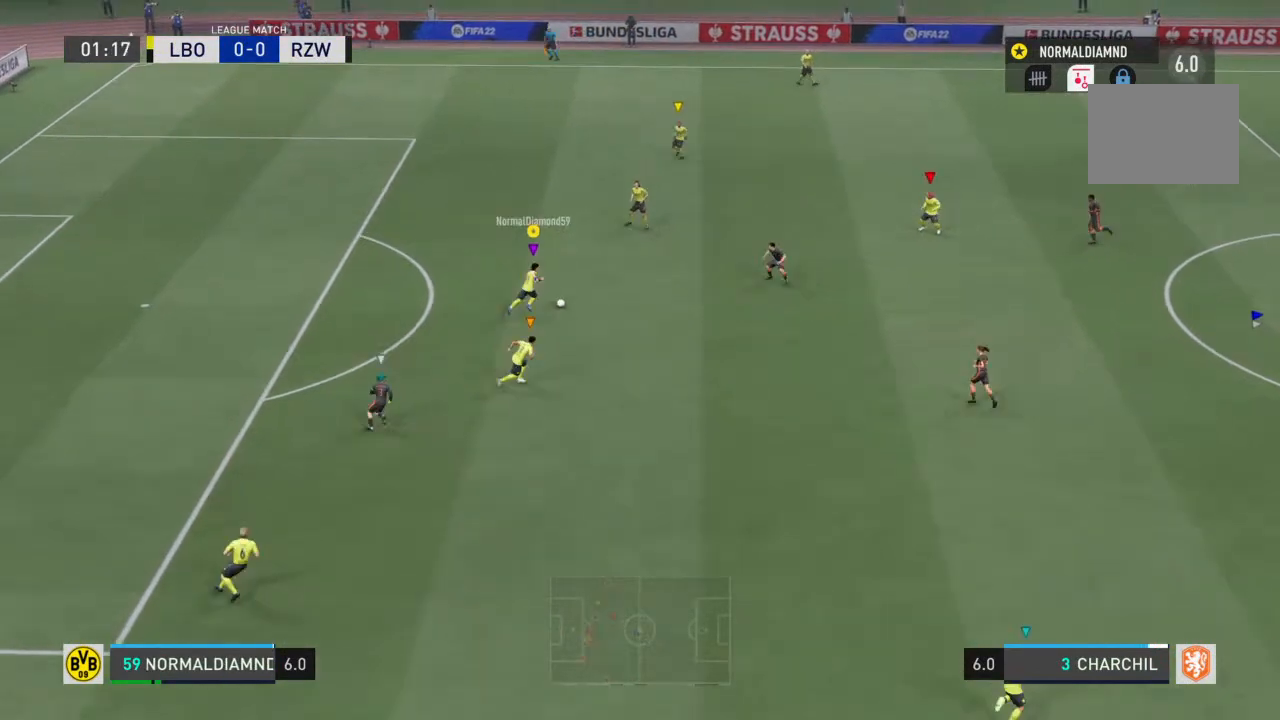
{"buttons": [], "left_stick": "up", "right_stick": "center", "events": [[67, "left_stick", "up"], [233, "CROSS", "up"]]}
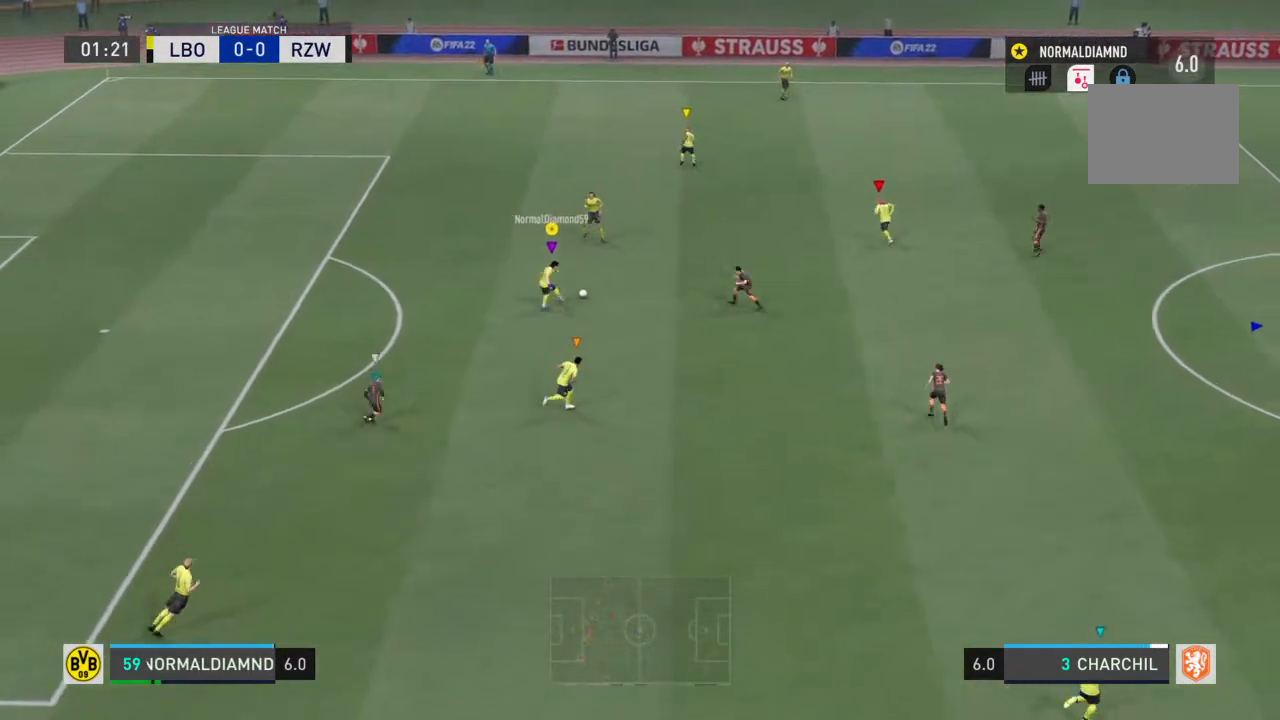
{"buttons": ["R2"], "left_stick": "up-right", "right_stick": "center", "events": [[267, "left_stick", "up-right"], [433, "R2", "down"]]}
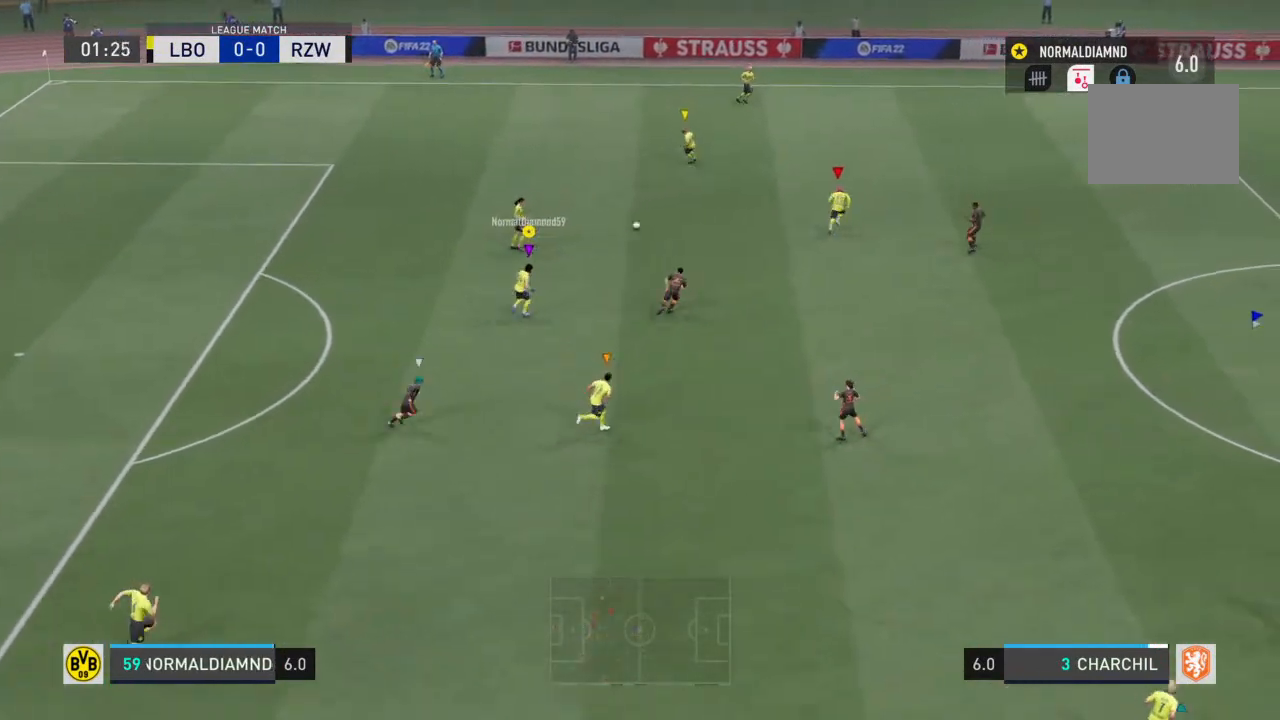
{"buttons": ["R2"], "left_stick": "right", "right_stick": "center", "events": [[400, "left_stick", "right"]]}
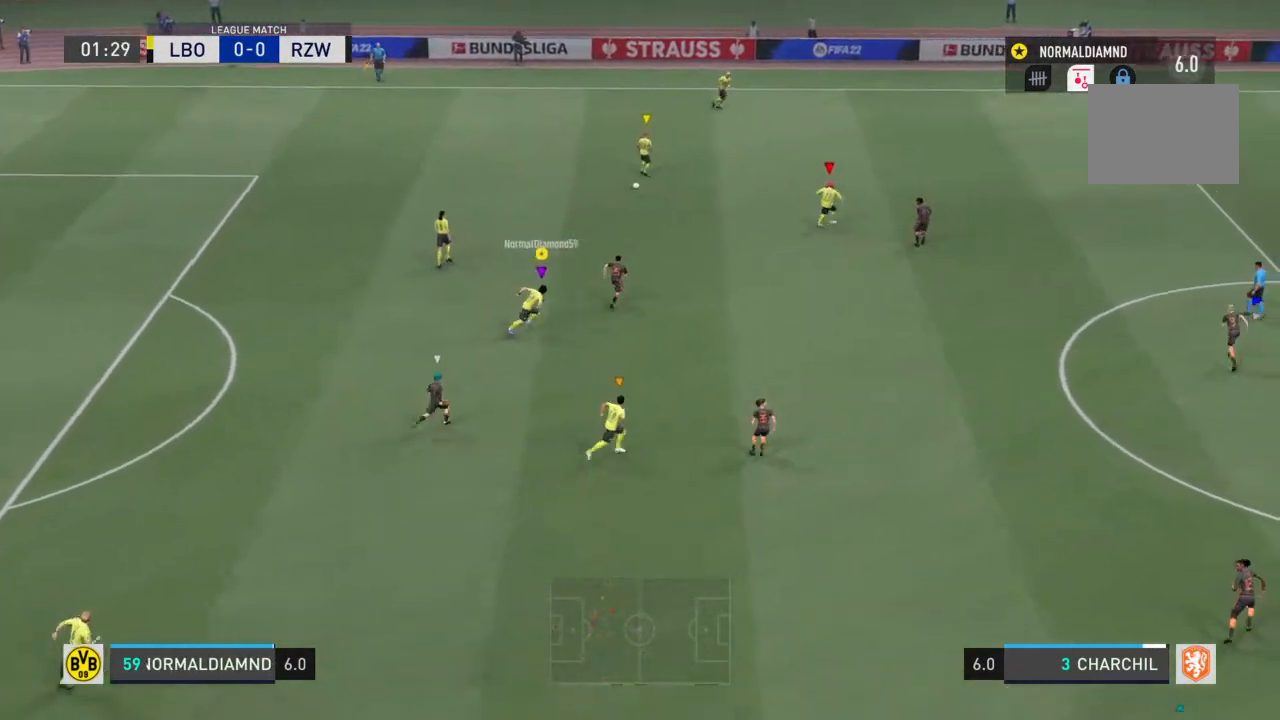
{"buttons": ["R2"], "left_stick": "right", "right_stick": "center", "events": []}
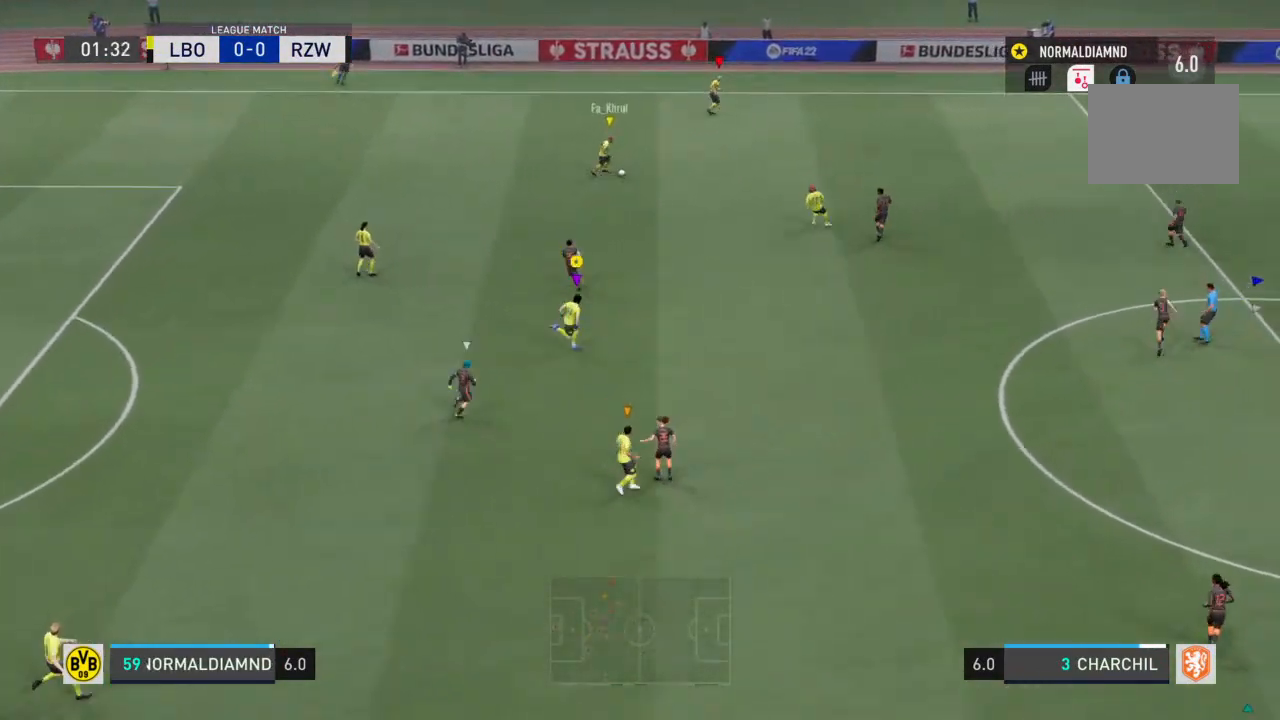
{"buttons": ["R2"], "left_stick": "right", "right_stick": "center", "events": []}
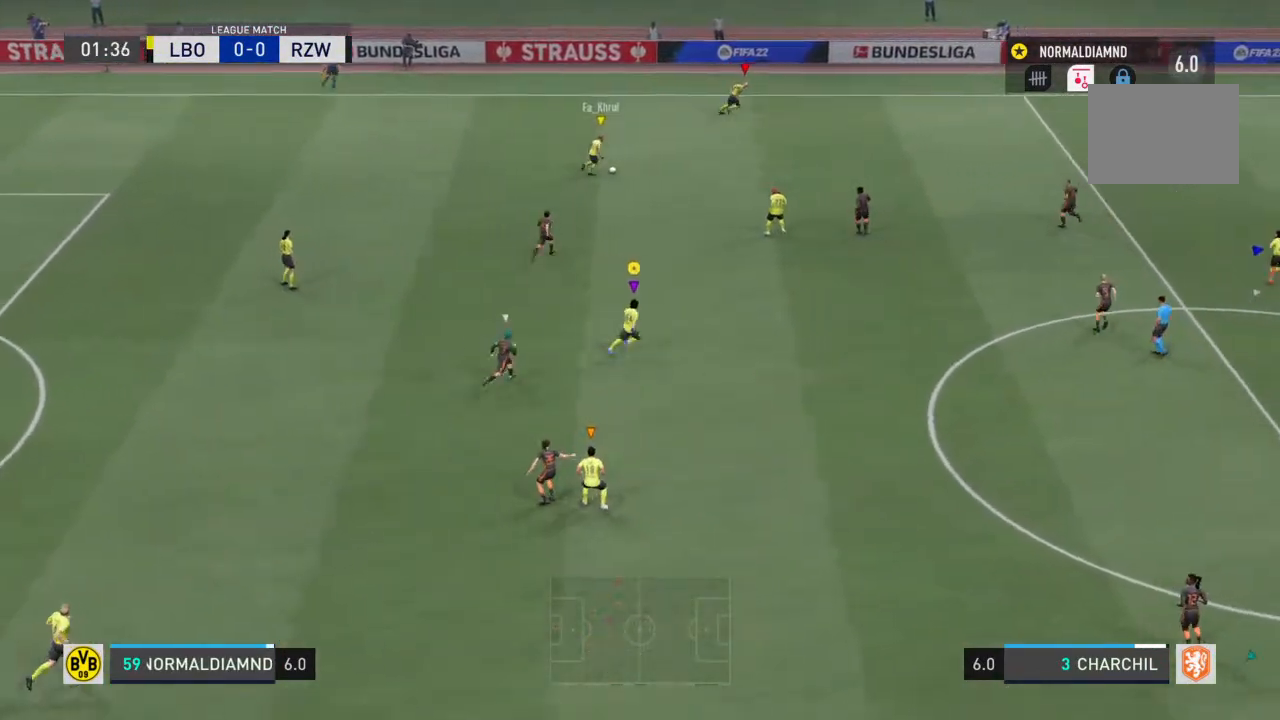
{"buttons": ["R2"], "left_stick": "right", "right_stick": "center", "events": []}
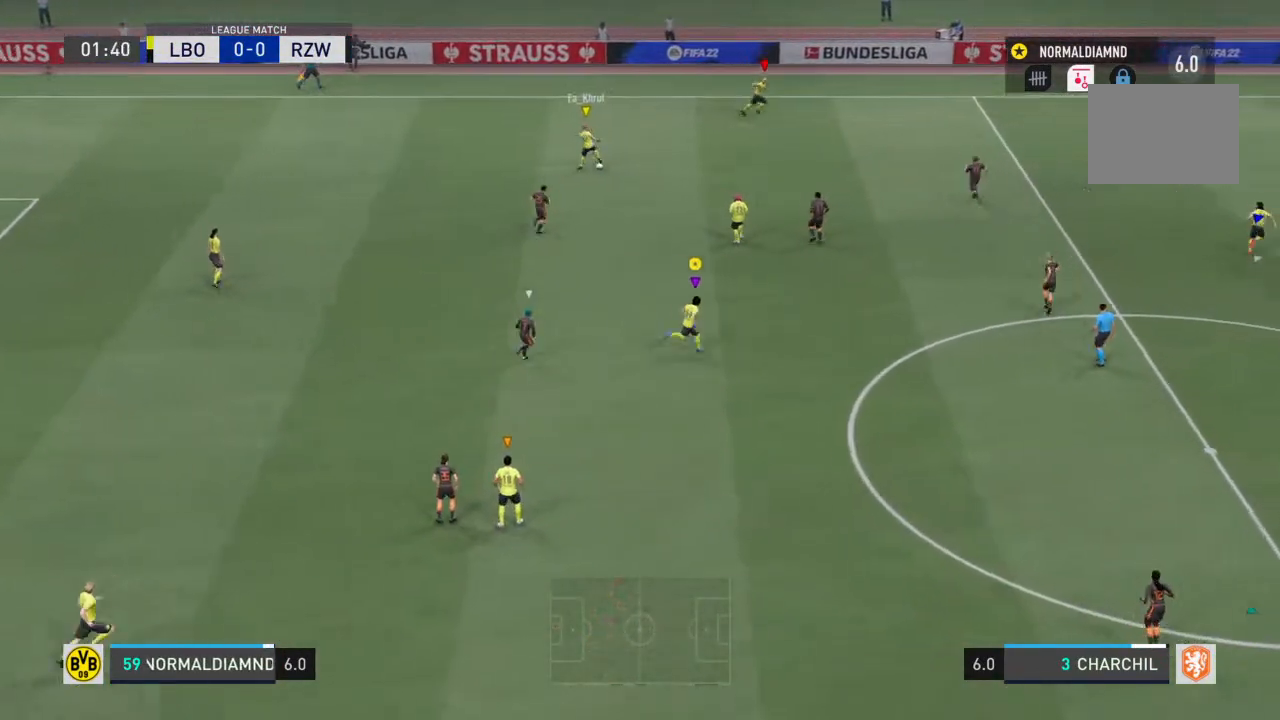
{"buttons": ["R2"], "left_stick": "up-right", "right_stick": "center", "events": [[33, "left_stick", "up-right"]]}
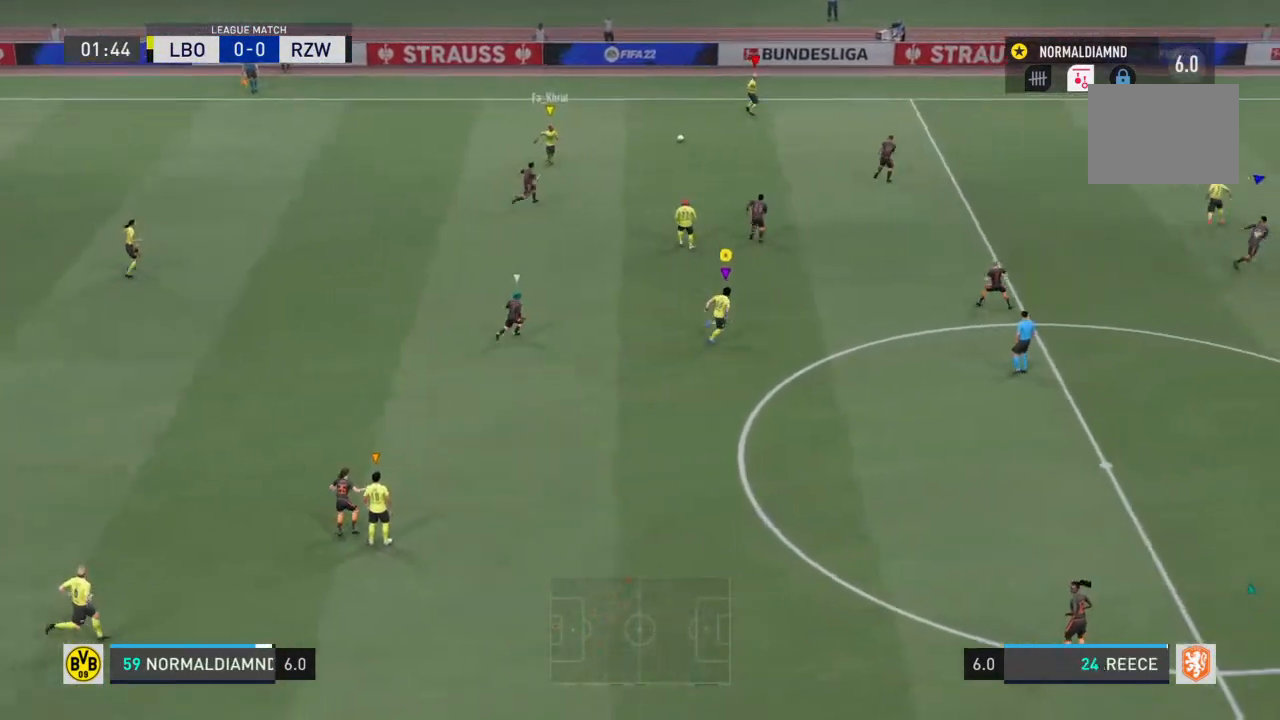
{"buttons": [], "left_stick": "right", "right_stick": "center", "events": [[167, "R2", "up"], [500, "left_stick", "right"]]}
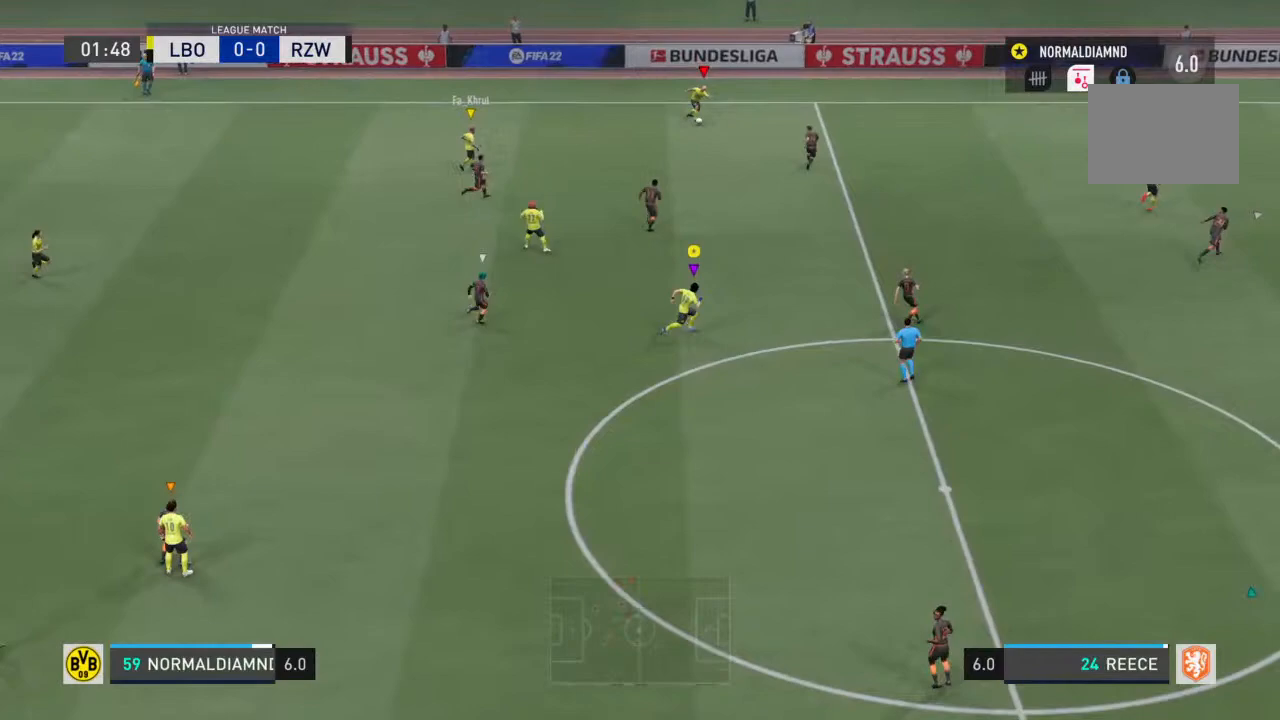
{"buttons": [], "left_stick": "up-right", "right_stick": "center", "events": [[367, "left_stick", "up-right"]]}